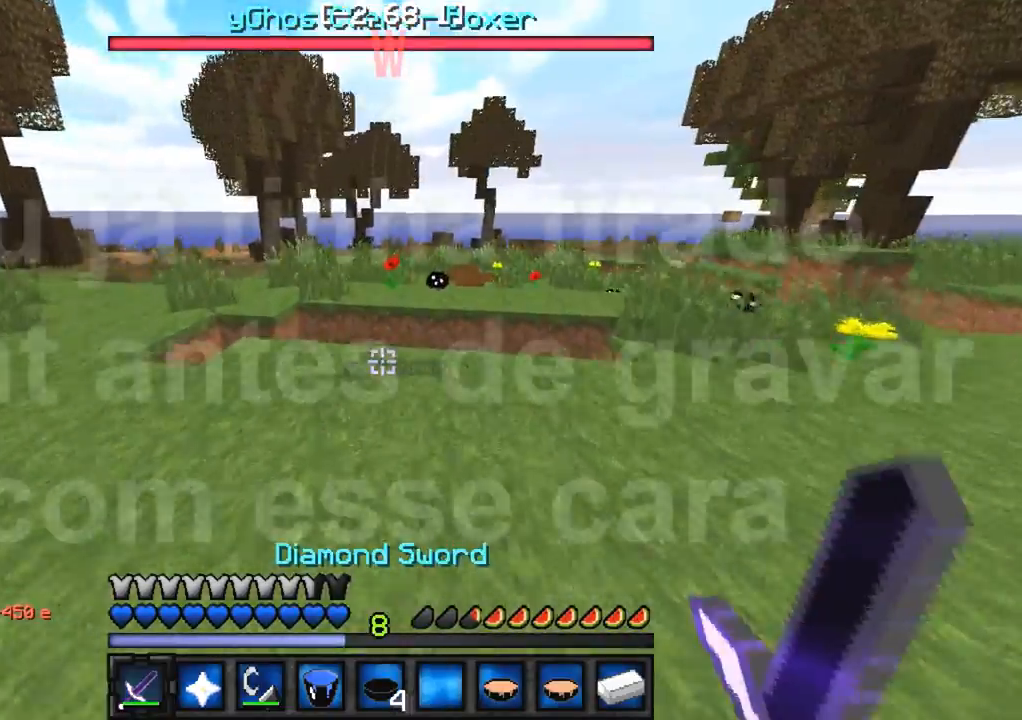
Gameplay with keyboard; each line is a JSON object with the keys held at the frame after it. "events" lists presses ("down") and releases ("up") of "a", "d", "s" and "w" between this image and that frame as [ms after this image, input, new state], when the widget could be followed in between. No other keys are recorded. Mouse input is not recorded.
{"keys": ["w"], "events": [[233, "d", "up"]]}
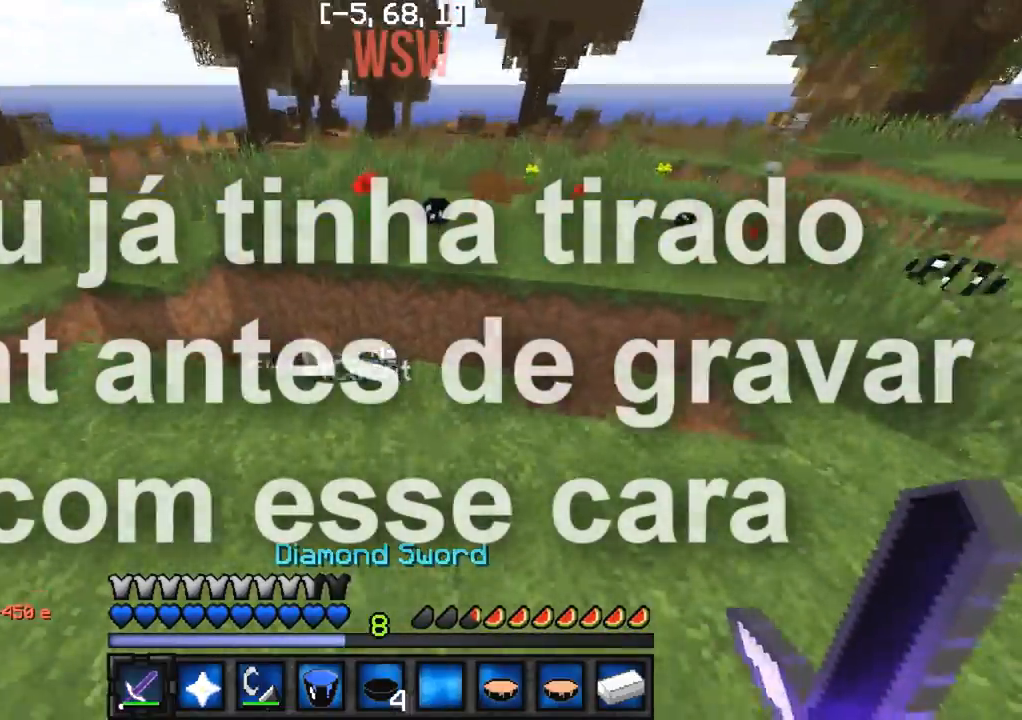
{"keys": ["a", "w"], "events": [[200, "w", "up"], [433, "w", "down"], [450, "a", "down"]]}
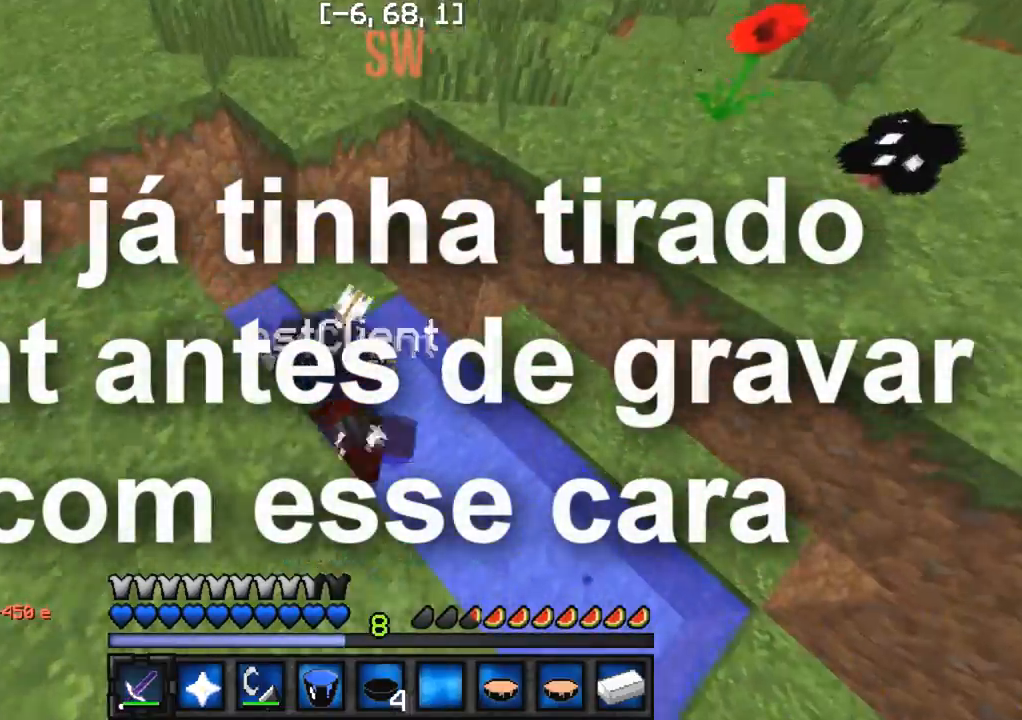
{"keys": ["a"], "events": [[167, "w", "up"], [300, "s", "down"], [450, "s", "up"]]}
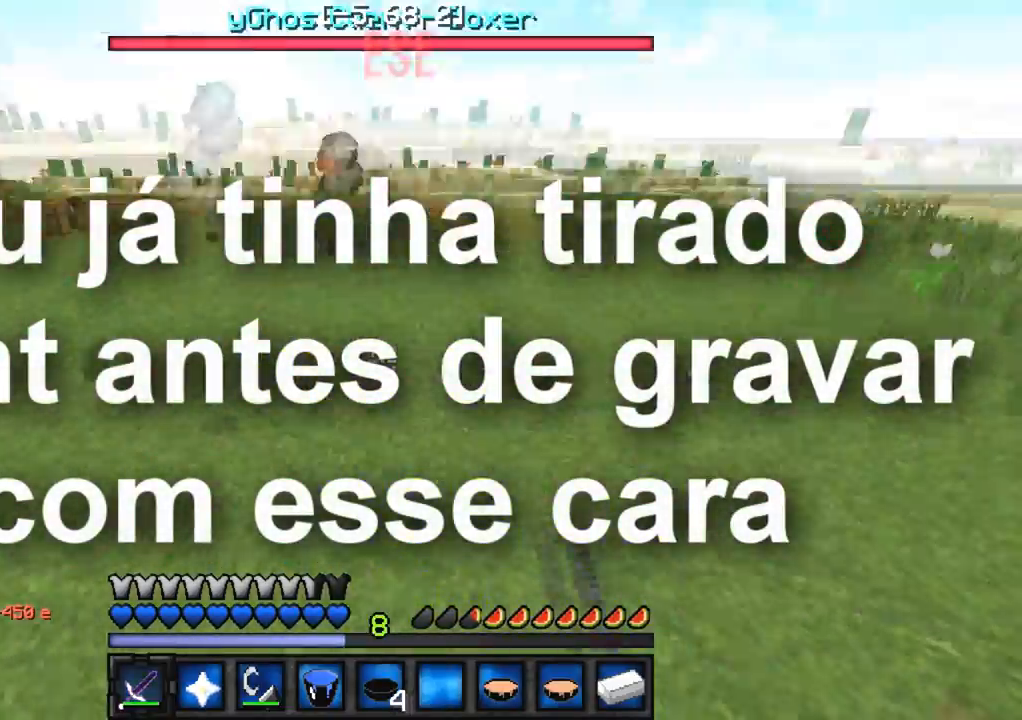
{"keys": ["a", "w"], "events": [[33, "w", "down"]]}
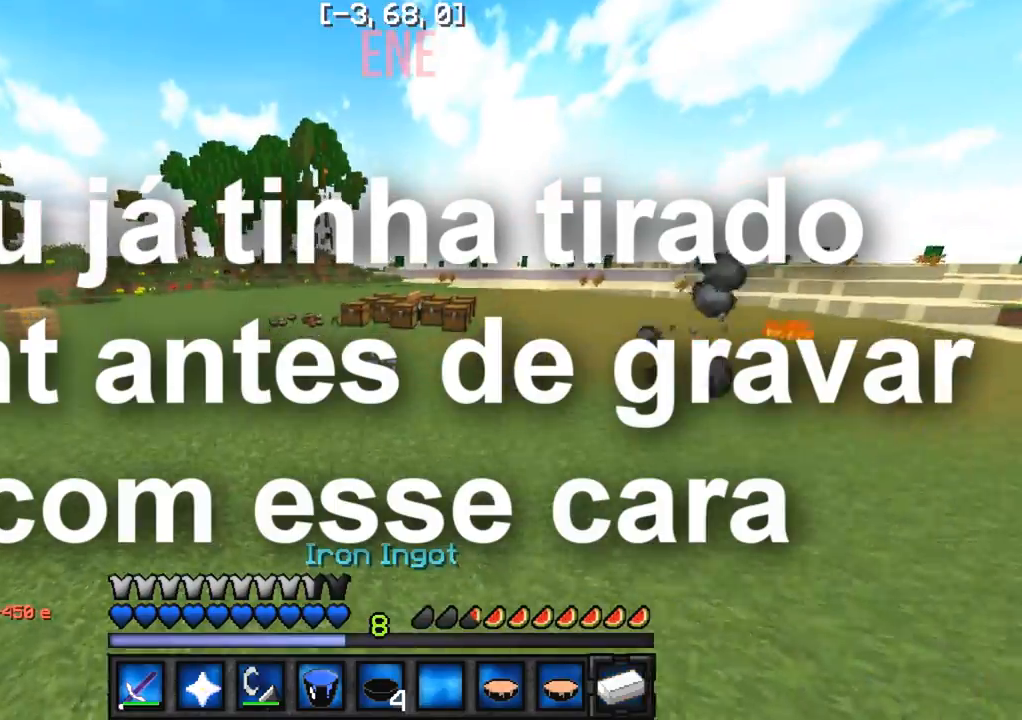
{"keys": ["w"], "events": [[100, "a", "up"]]}
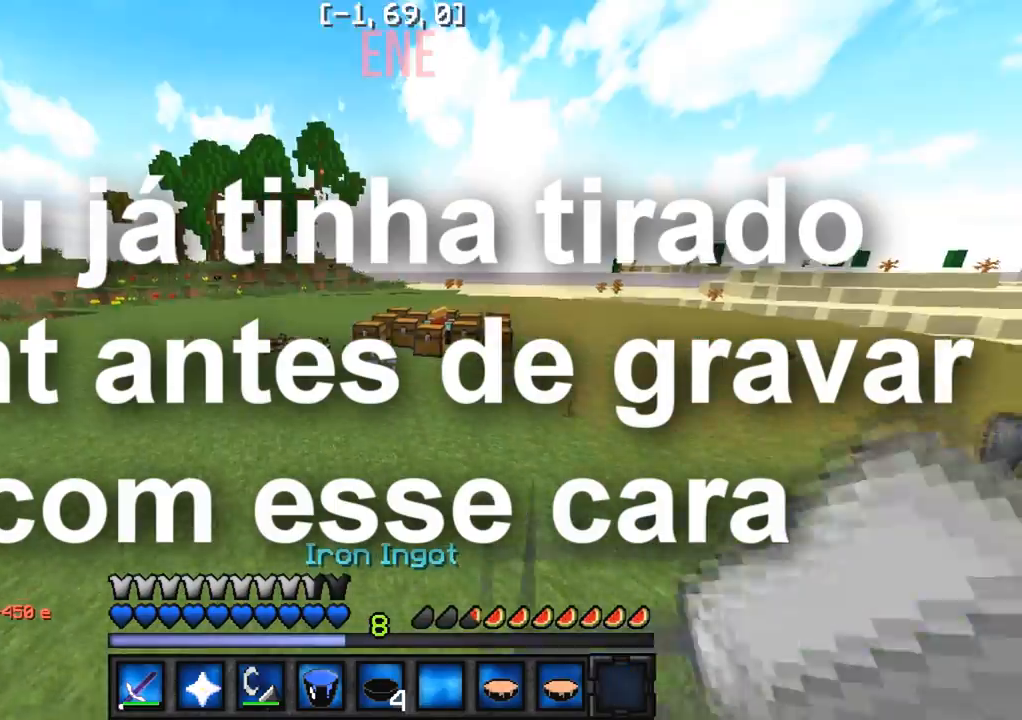
{"keys": ["w"], "events": []}
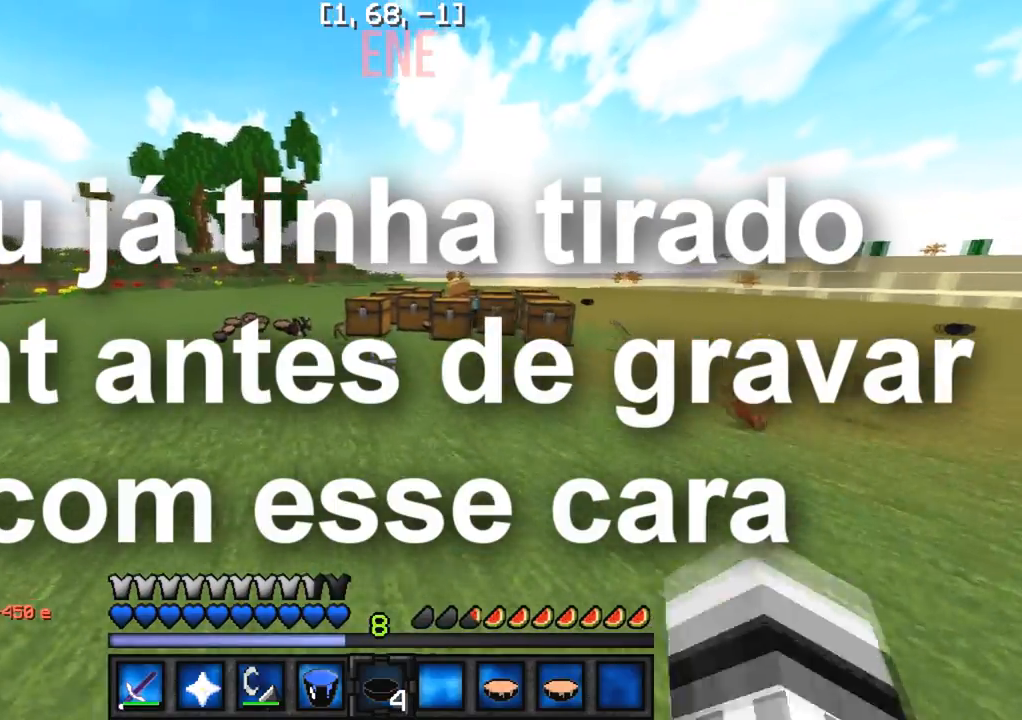
{"keys": ["w"], "events": []}
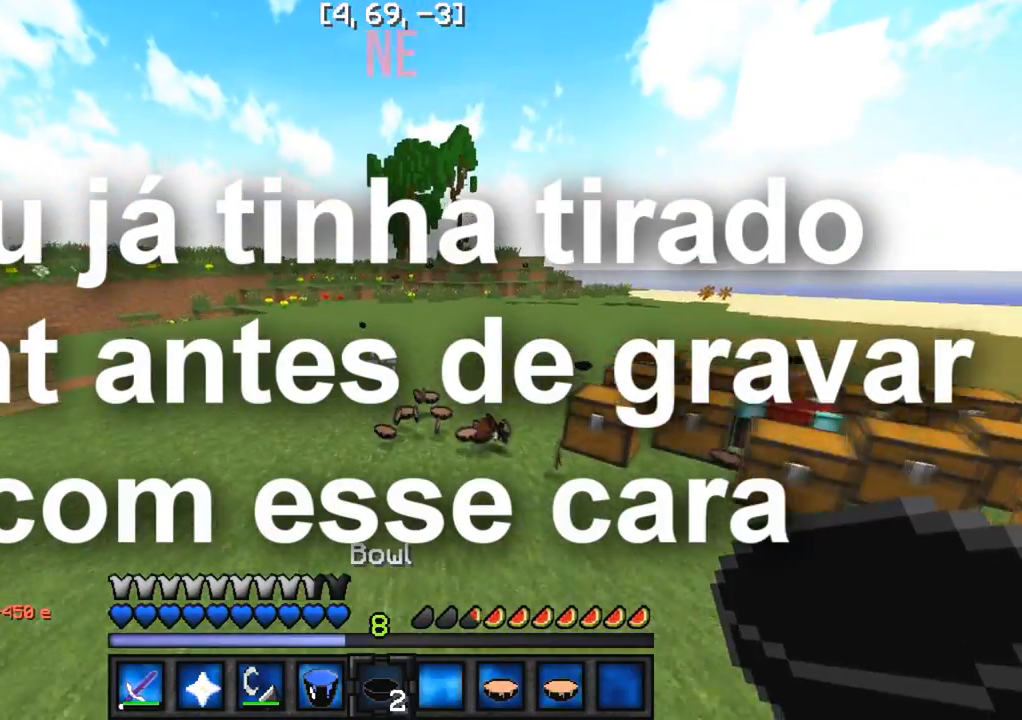
{"keys": ["w"], "events": []}
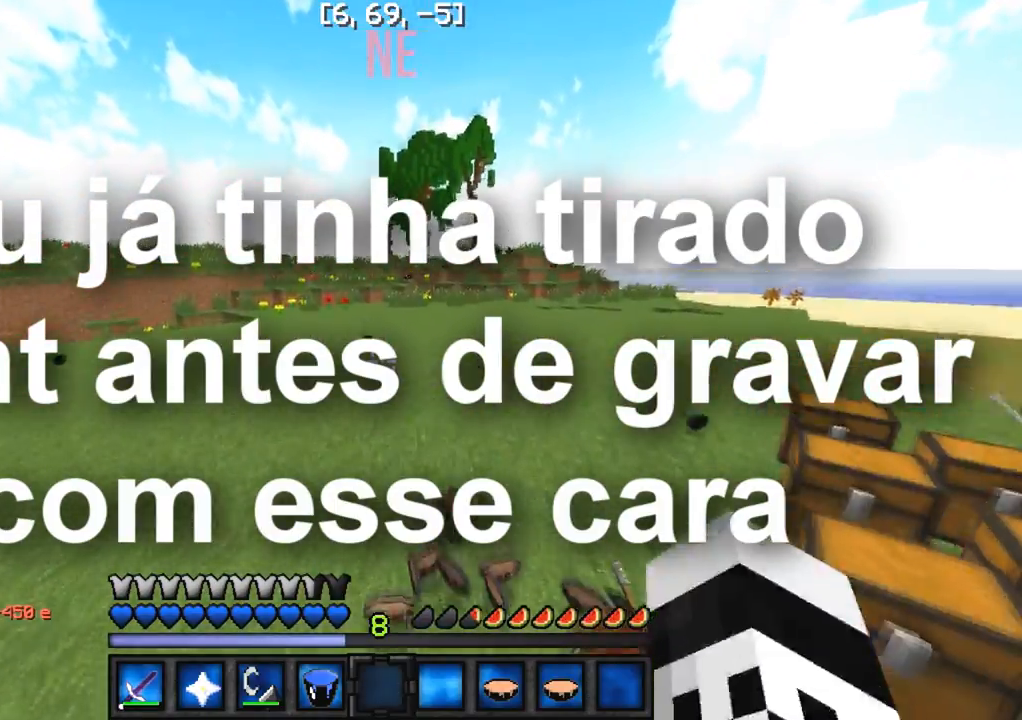
{"keys": ["s"], "events": [[167, "w", "up"], [317, "s", "down"]]}
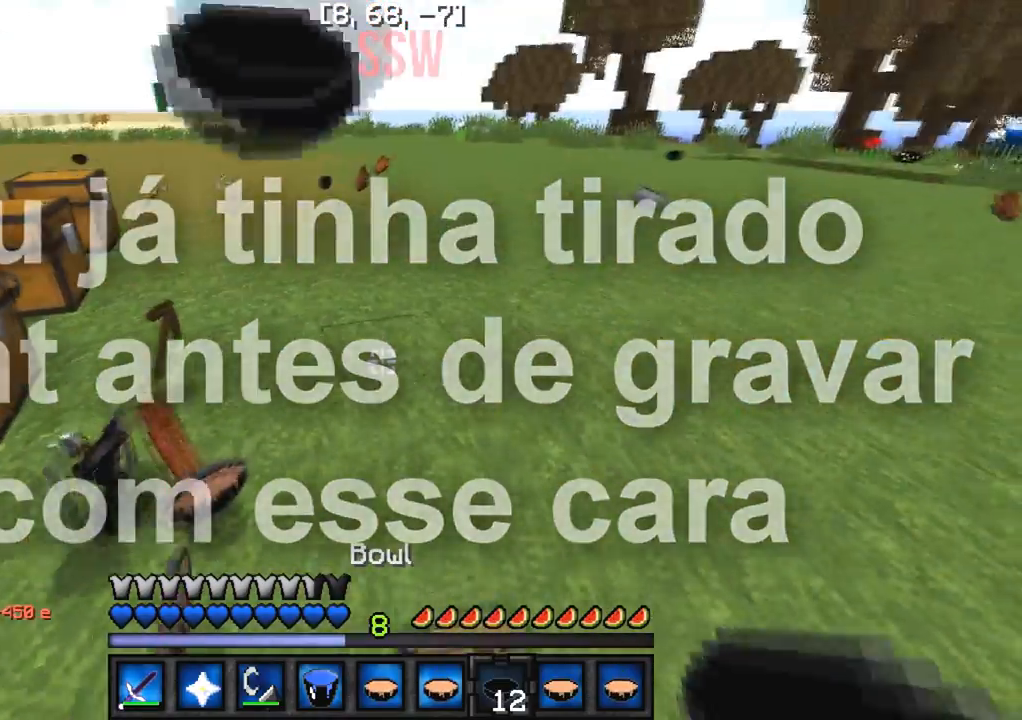
{"keys": [], "events": [[83, "a", "down"], [233, "a", "up"], [233, "s", "up"]]}
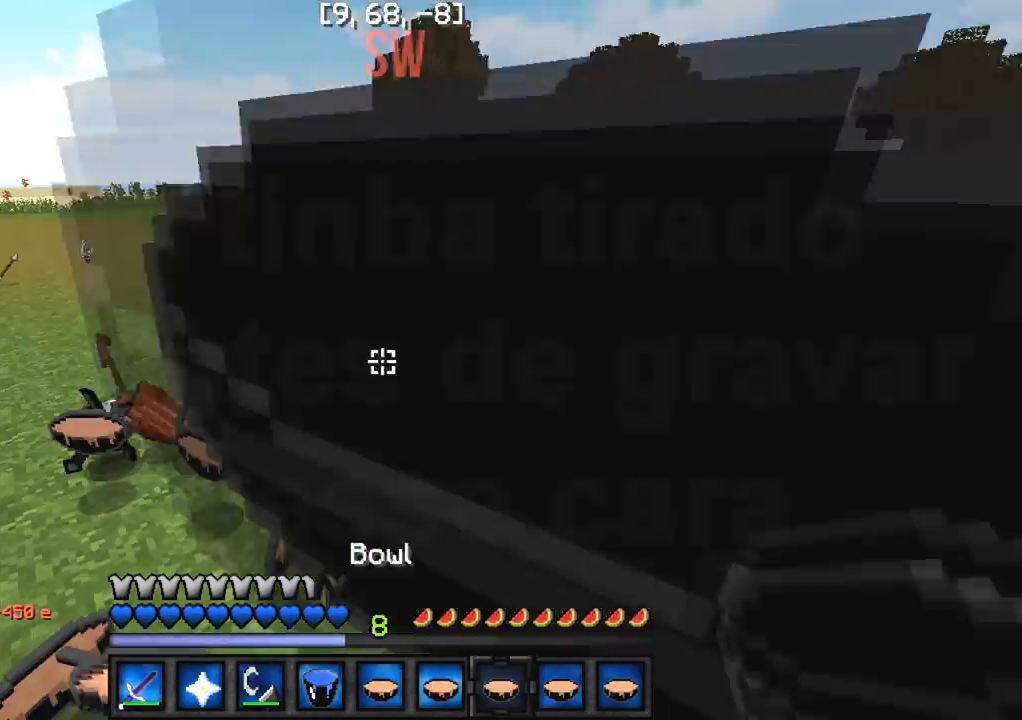
{"keys": [], "events": [[200, "a", "down"], [350, "a", "up"]]}
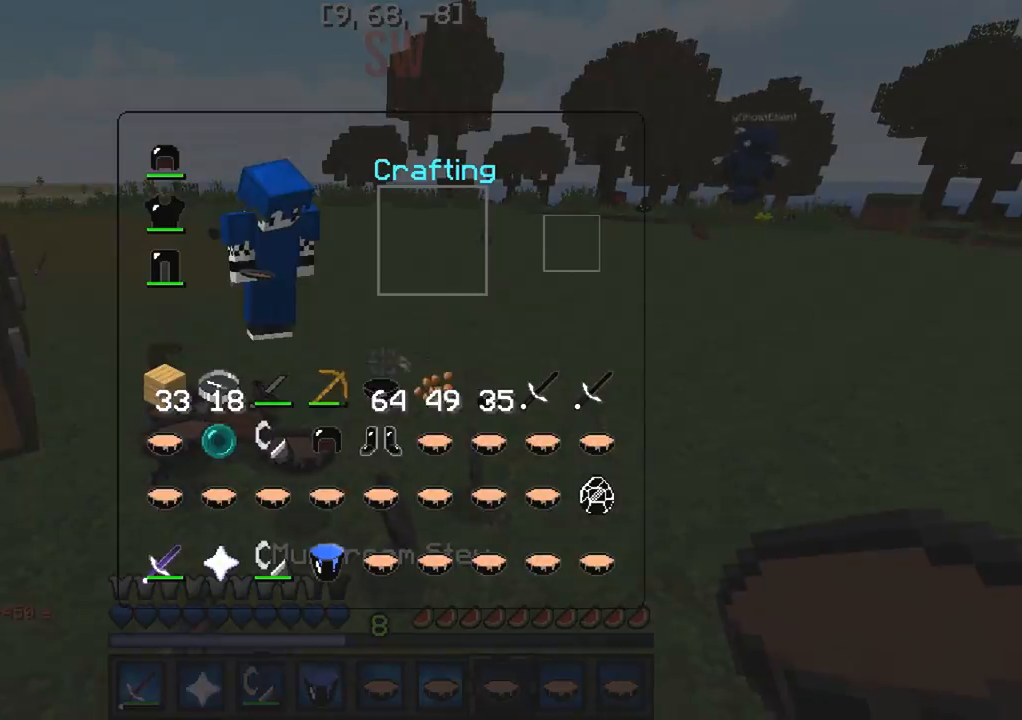
{"keys": [], "events": []}
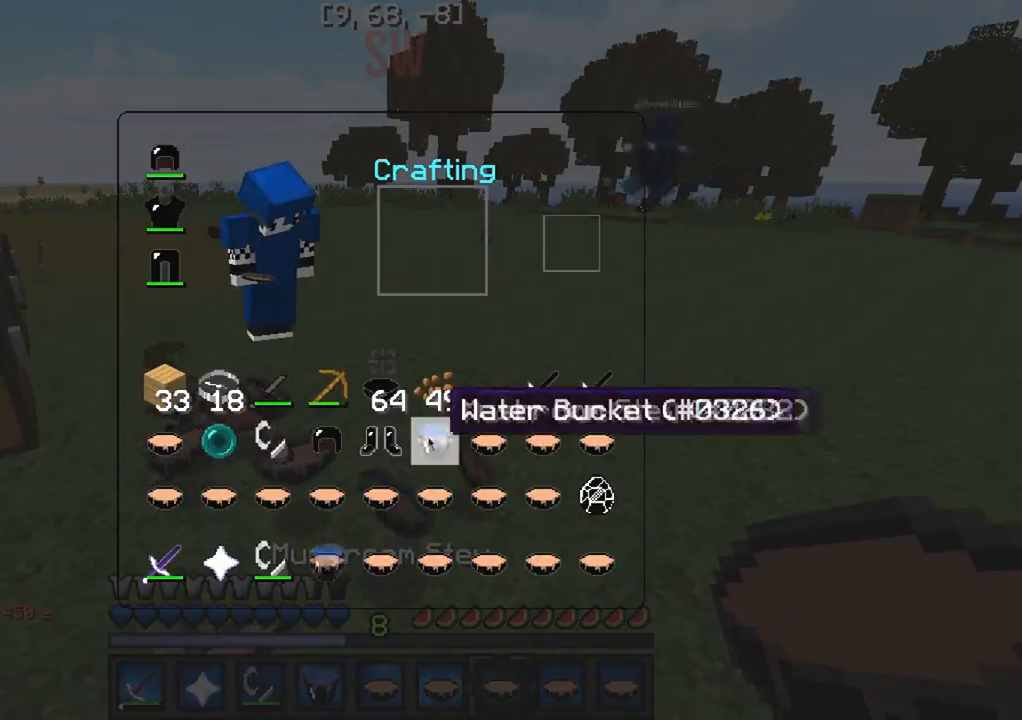
{"keys": ["w"], "events": [[317, "w", "down"]]}
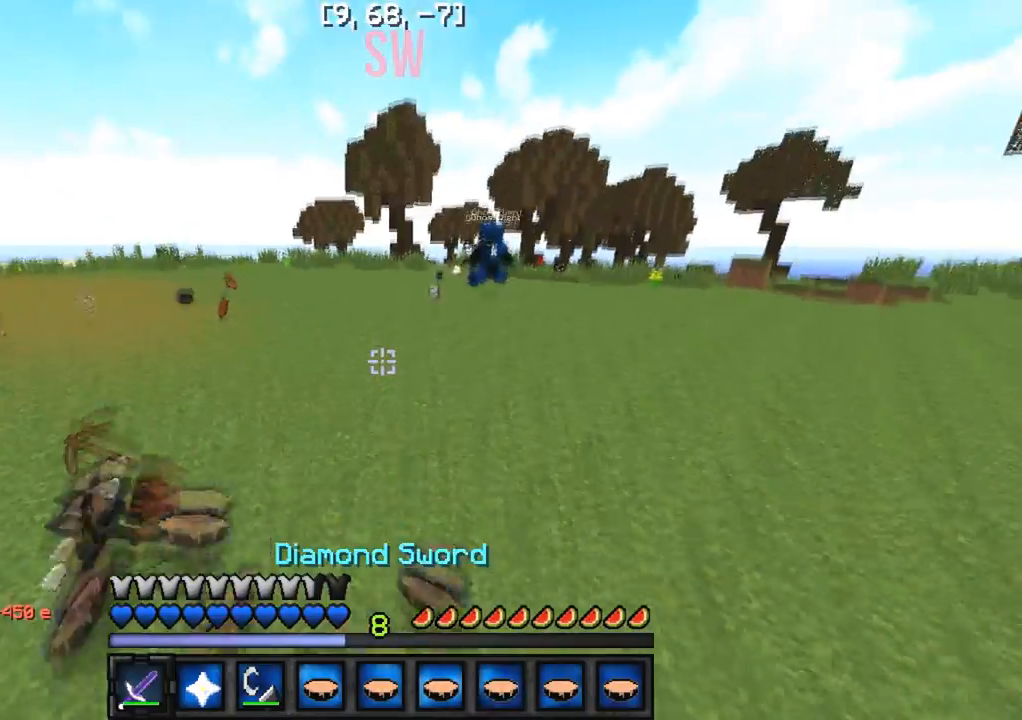
{"keys": ["a", "w"], "events": [[150, "a", "down"]]}
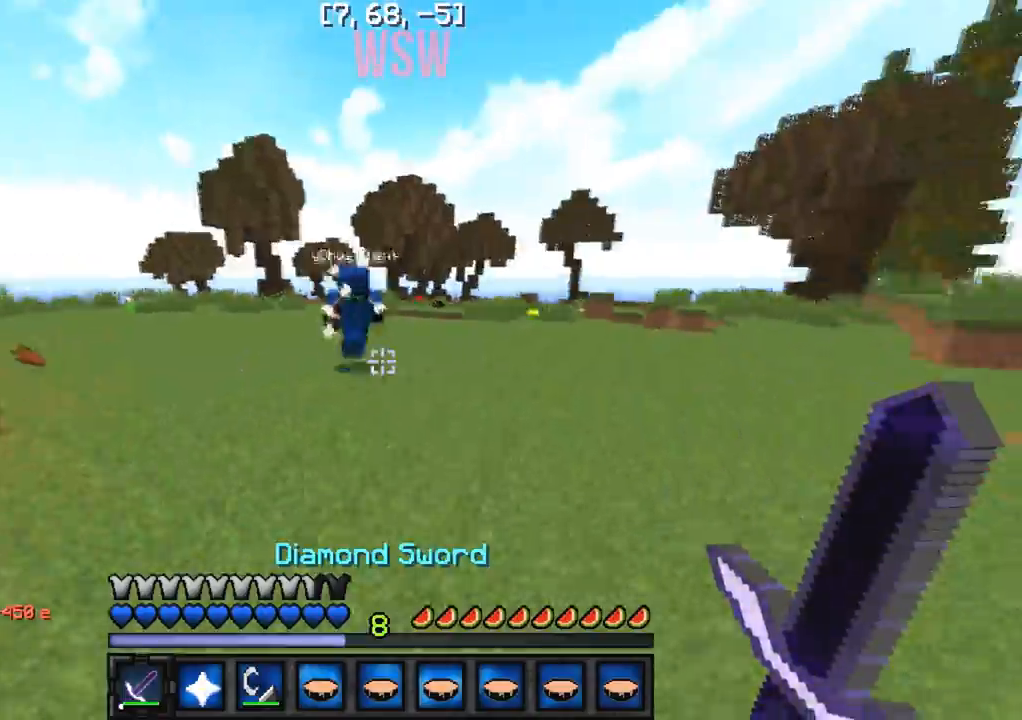
{"keys": ["a", "w"], "events": []}
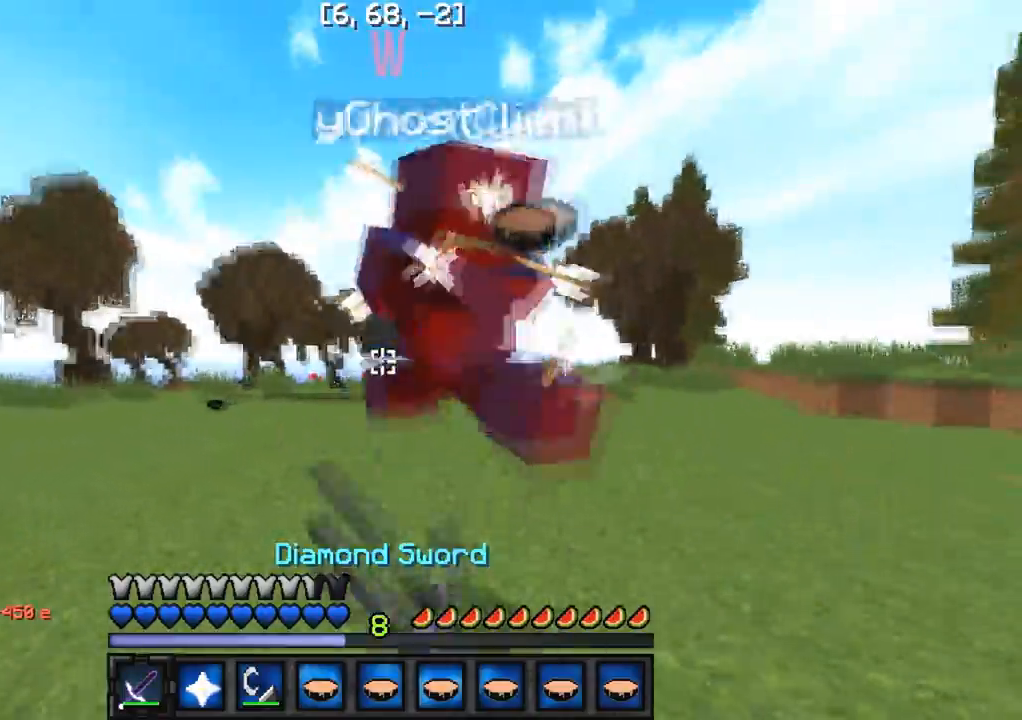
{"keys": ["w"], "events": [[17, "a", "up"]]}
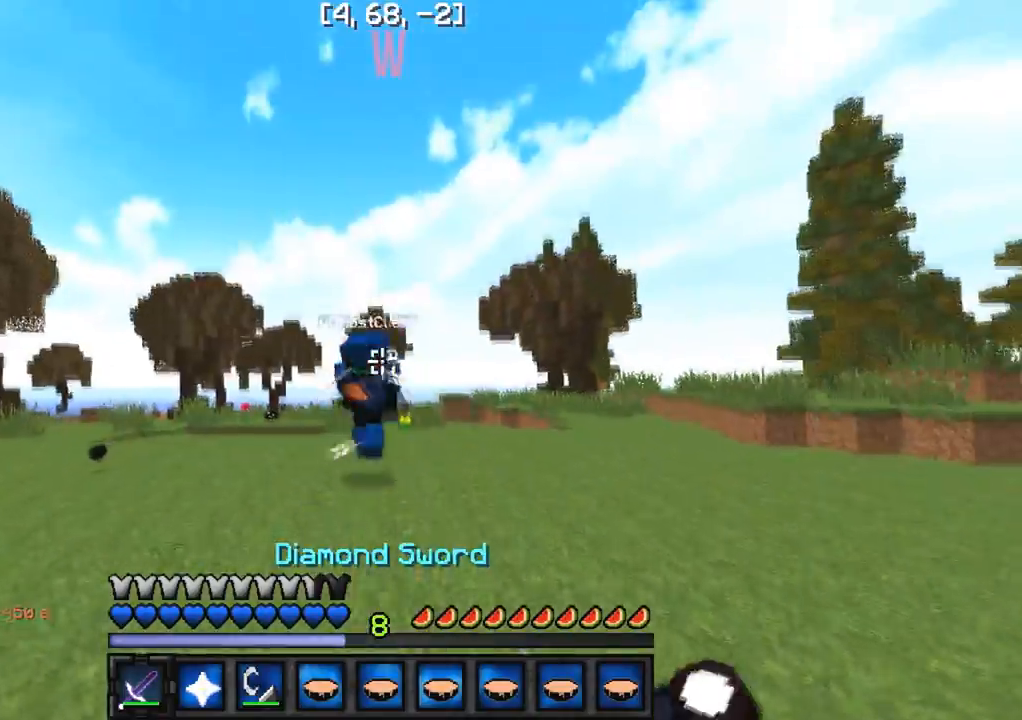
{"keys": [], "events": [[467, "w", "up"]]}
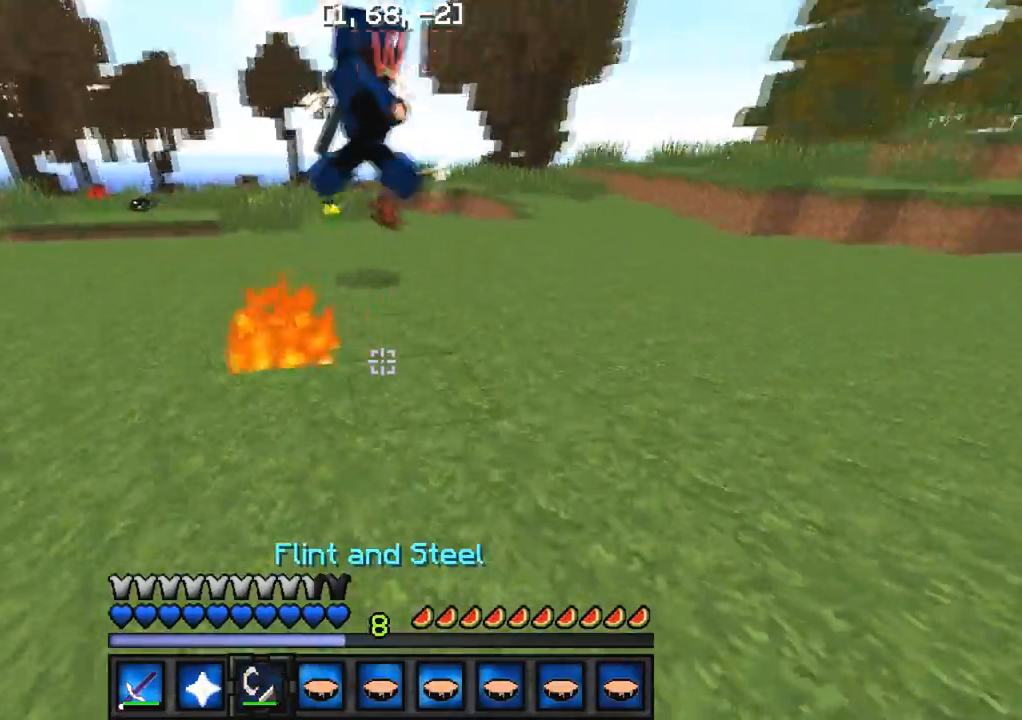
{"keys": ["d", "w"], "events": [[17, "d", "down"], [217, "w", "down"]]}
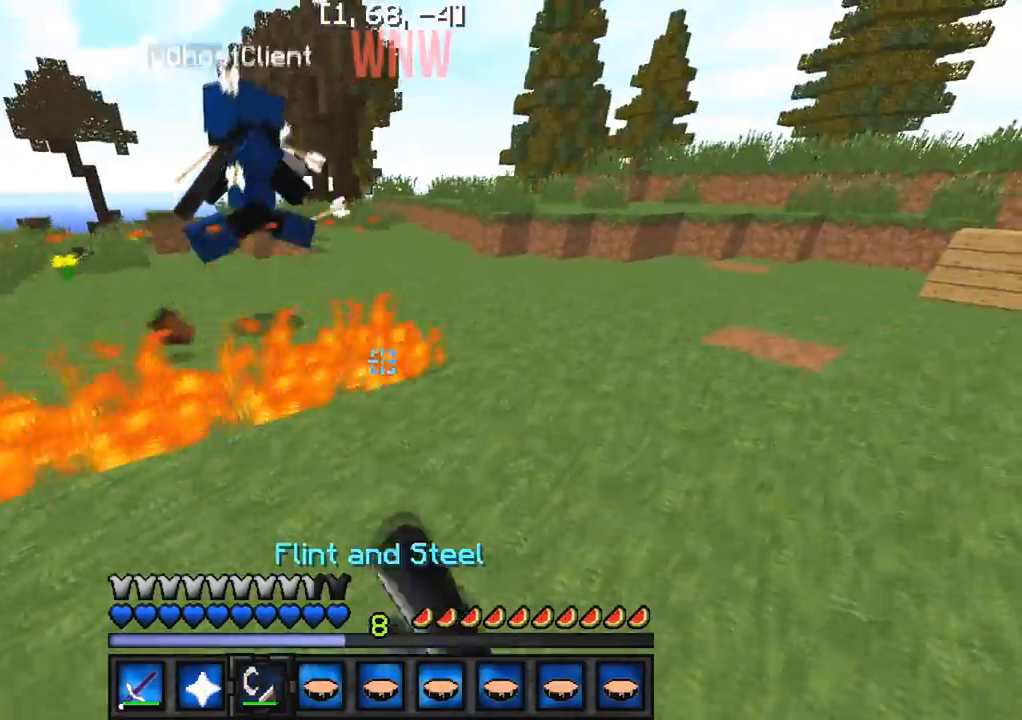
{"keys": ["d", "w"], "events": []}
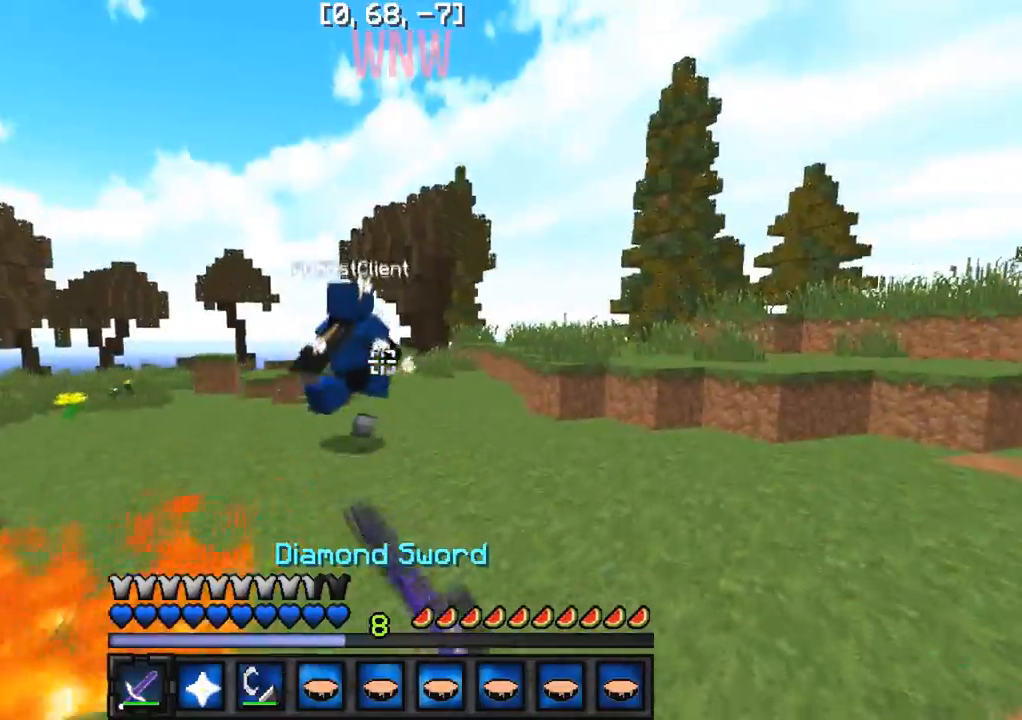
{"keys": ["w"], "events": [[250, "d", "up"]]}
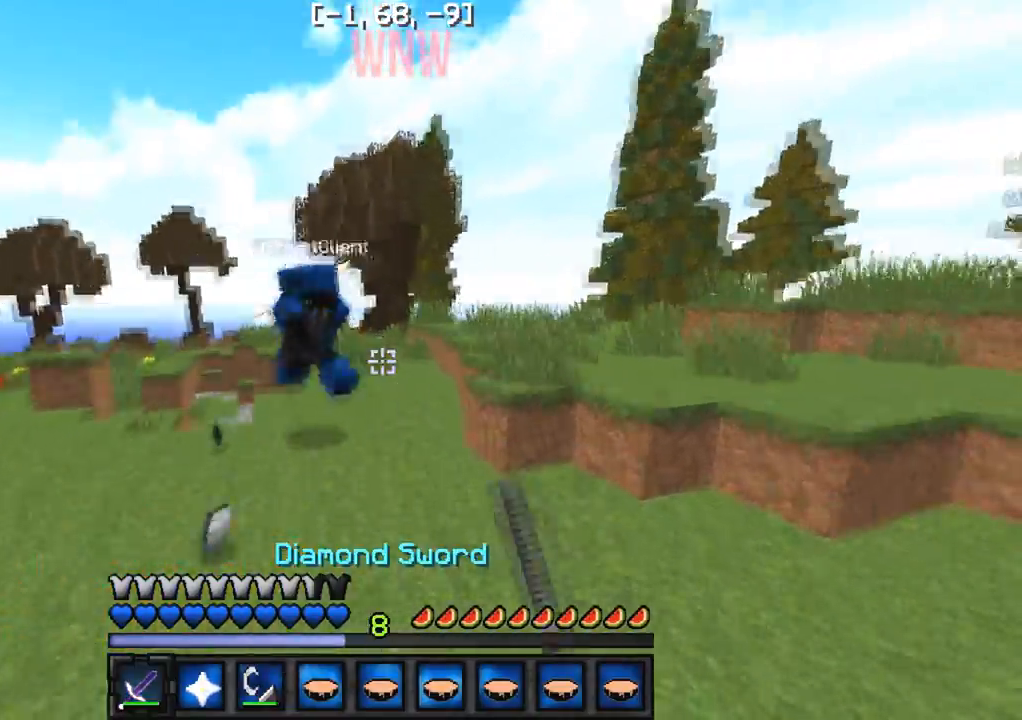
{"keys": ["s"], "events": [[267, "w", "up"], [367, "s", "down"], [400, "a", "down"], [467, "a", "up"]]}
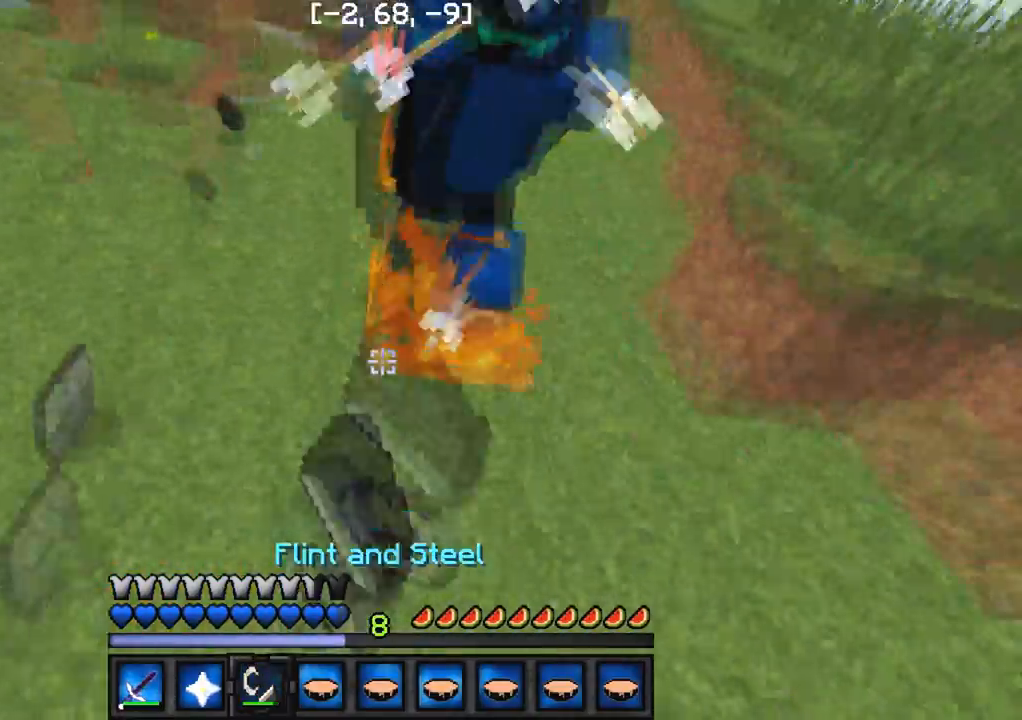
{"keys": ["d", "w"], "events": [[167, "d", "down"], [267, "s", "up"], [500, "w", "down"]]}
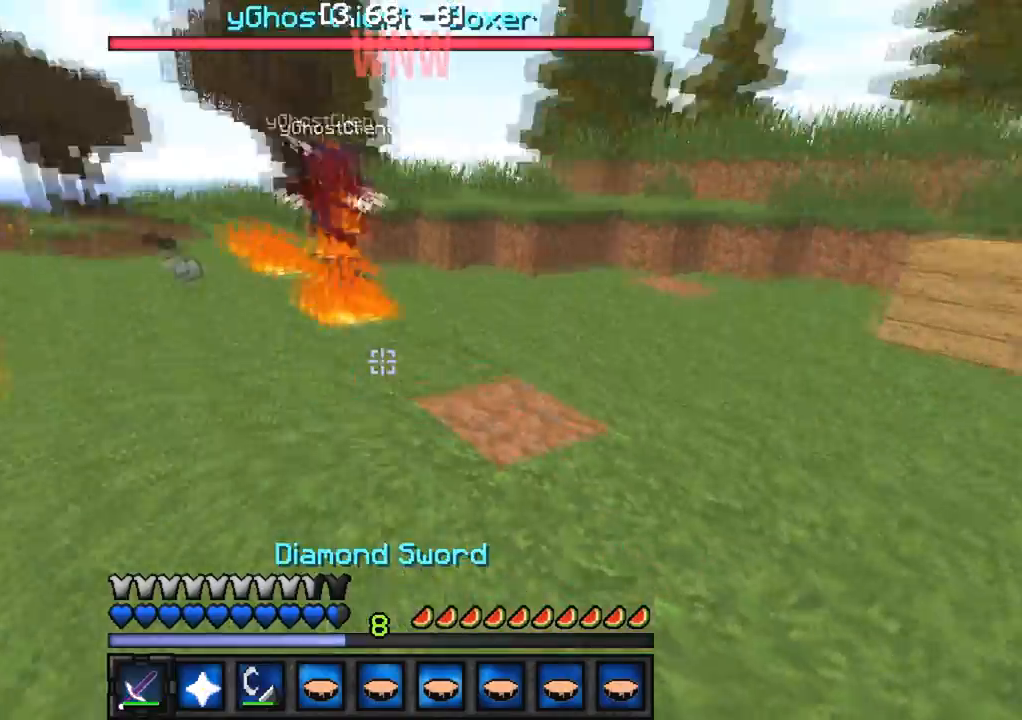
{"keys": ["d", "w"], "events": [[50, "d", "up"], [367, "d", "down"]]}
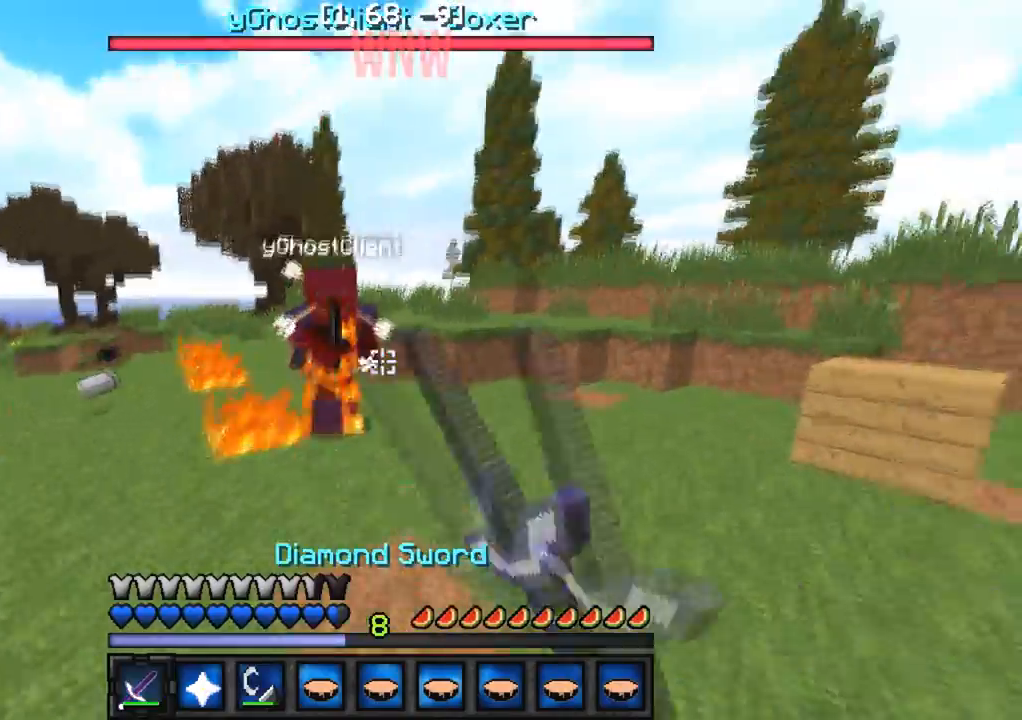
{"keys": ["w"], "events": [[83, "d", "up"]]}
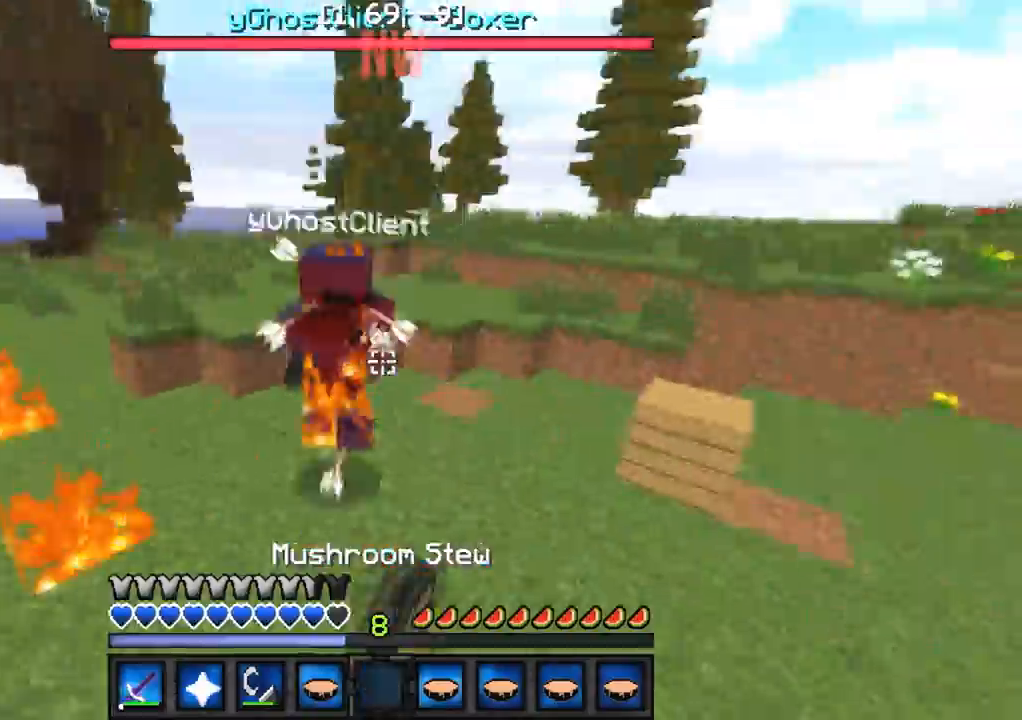
{"keys": ["d", "w"], "events": [[500, "d", "down"]]}
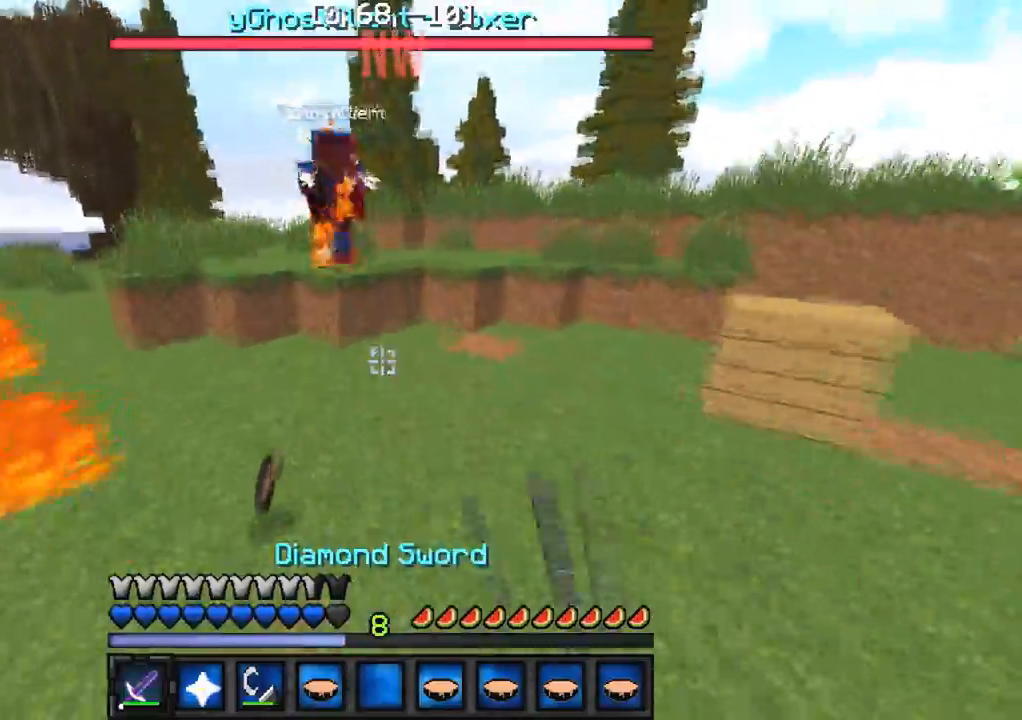
{"keys": ["d", "w"], "events": [[33, "w", "up"], [100, "w", "down"], [267, "d", "up"], [433, "d", "down"]]}
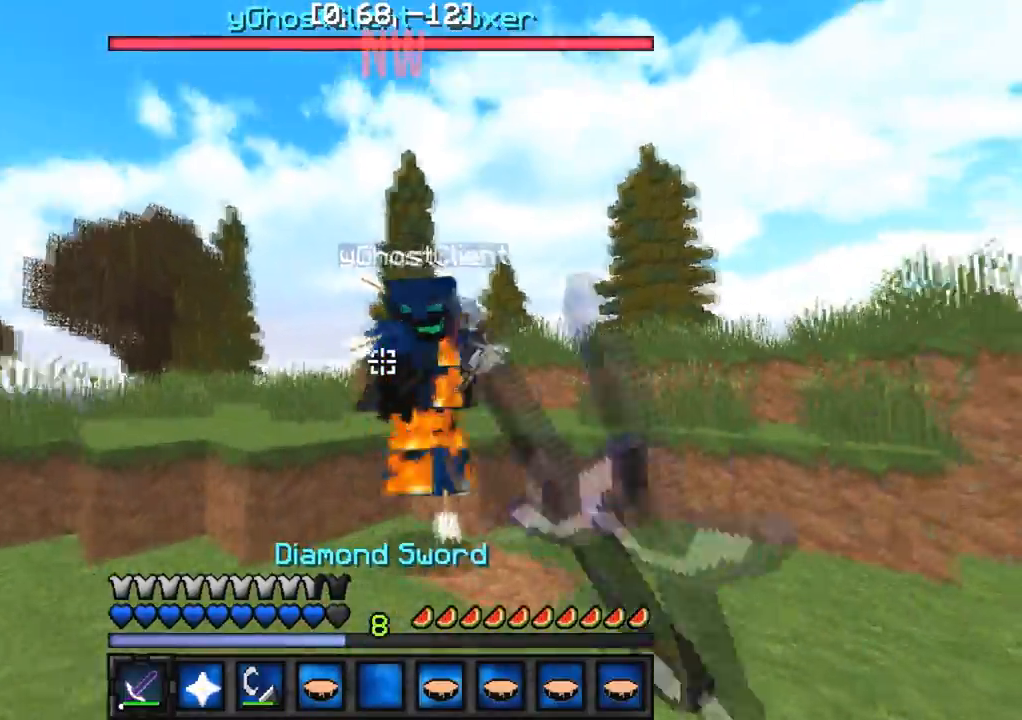
{"keys": ["a", "w"], "events": [[450, "d", "up"], [483, "a", "down"]]}